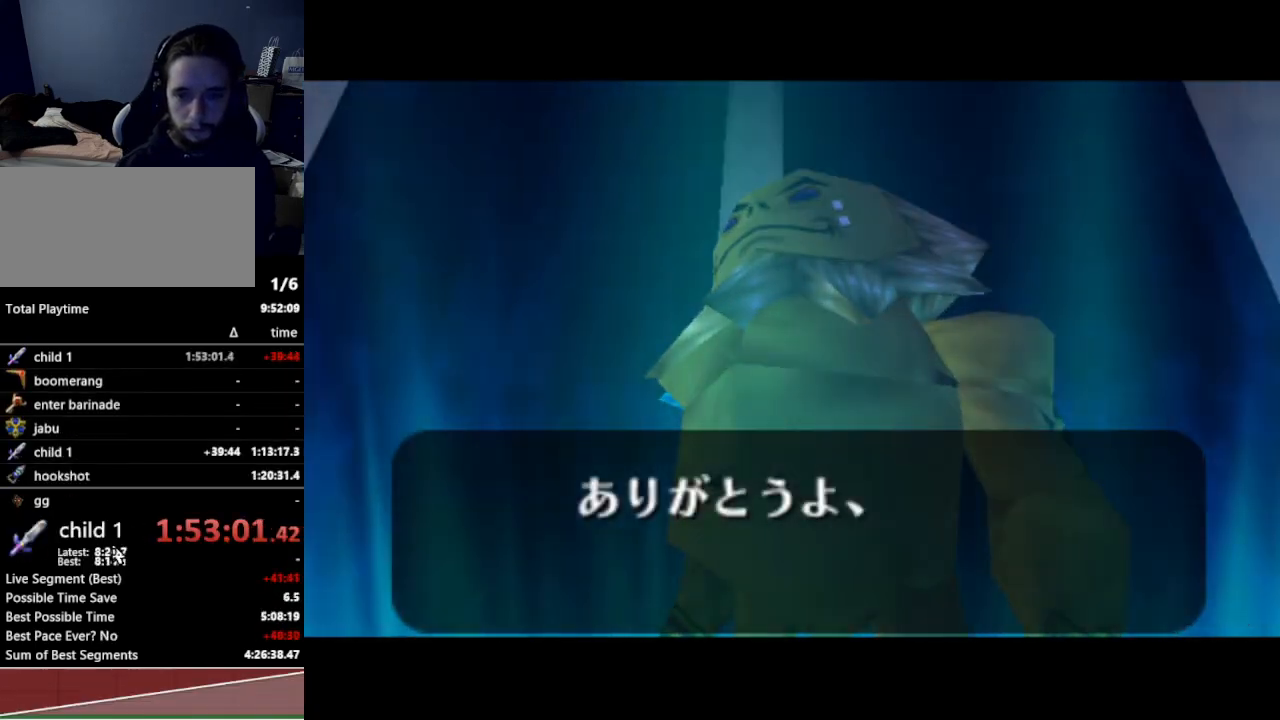
Gameplay with a controller (Nintendo layout); each line is a JSON object with the inputs held at the frame after it. "events" lists button and stick changes between this image and that frame as [ms after this image, input, new state], when the widget could be followed in between. Not read: L3 R3.
{"buttons": [], "left_stick": "center", "right_stick": "center", "events": [[67, "A", "down"], [133, "A", "up"], [200, "A", "down"], [267, "A", "up"], [367, "A", "down"], [433, "A", "up"]]}
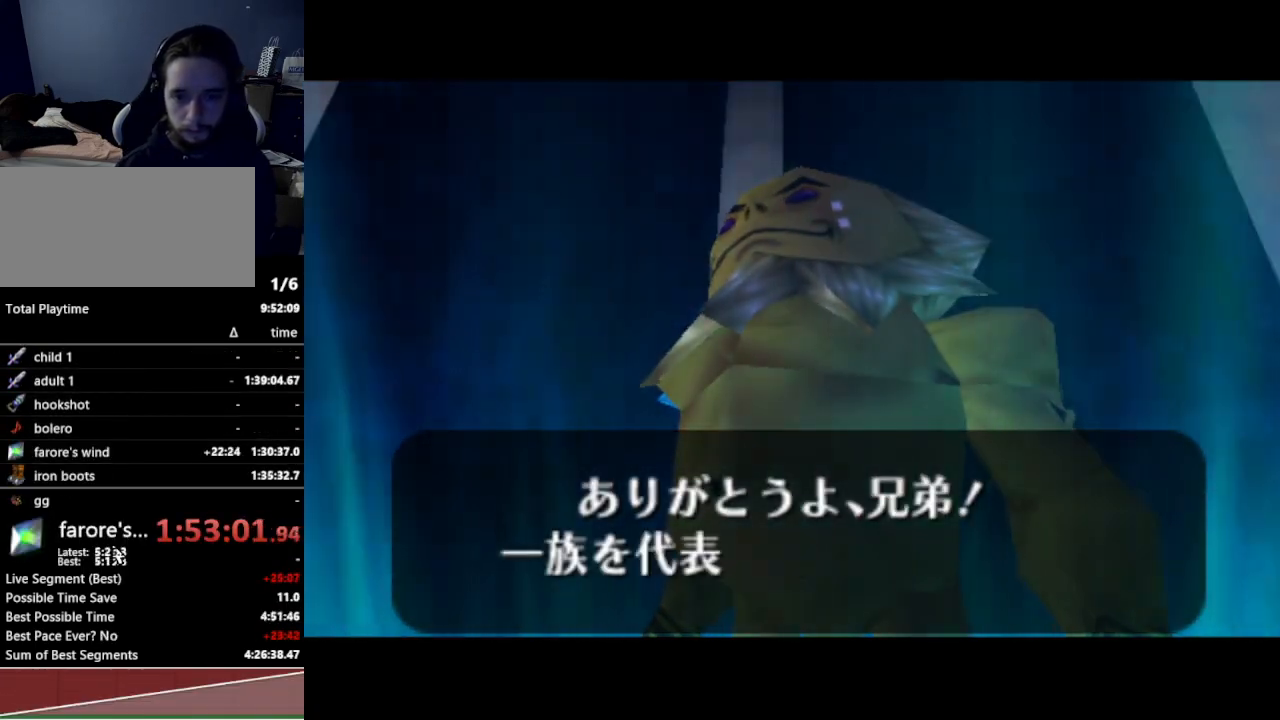
{"buttons": [], "left_stick": "center", "right_stick": "center", "events": [[67, "A", "down"], [167, "A", "up"], [233, "A", "down"], [300, "A", "up"], [400, "A", "down"], [467, "A", "up"]]}
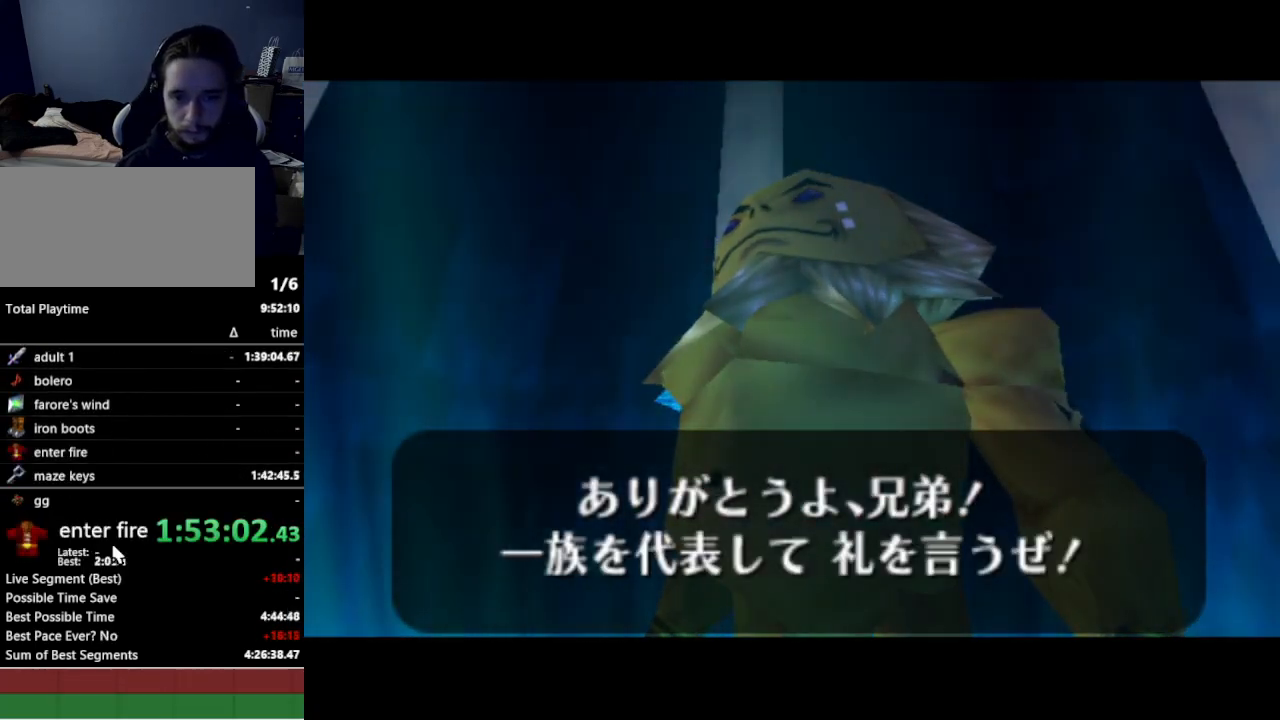
{"buttons": [], "left_stick": "center", "right_stick": "center", "events": [[33, "A", "down"], [100, "A", "up"], [167, "A", "down"], [233, "A", "up"]]}
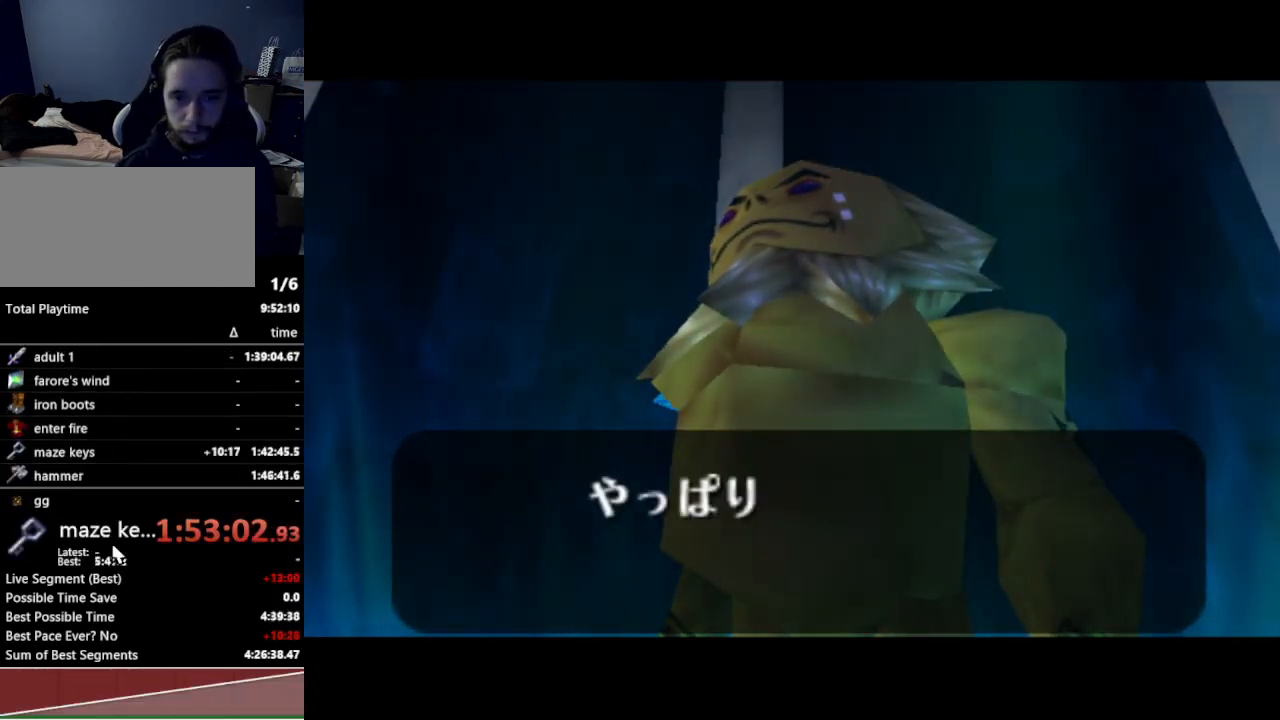
{"buttons": [], "left_stick": "center", "right_stick": "center", "events": [[33, "A", "down"], [133, "A", "up"], [267, "A", "down"], [367, "A", "up"]]}
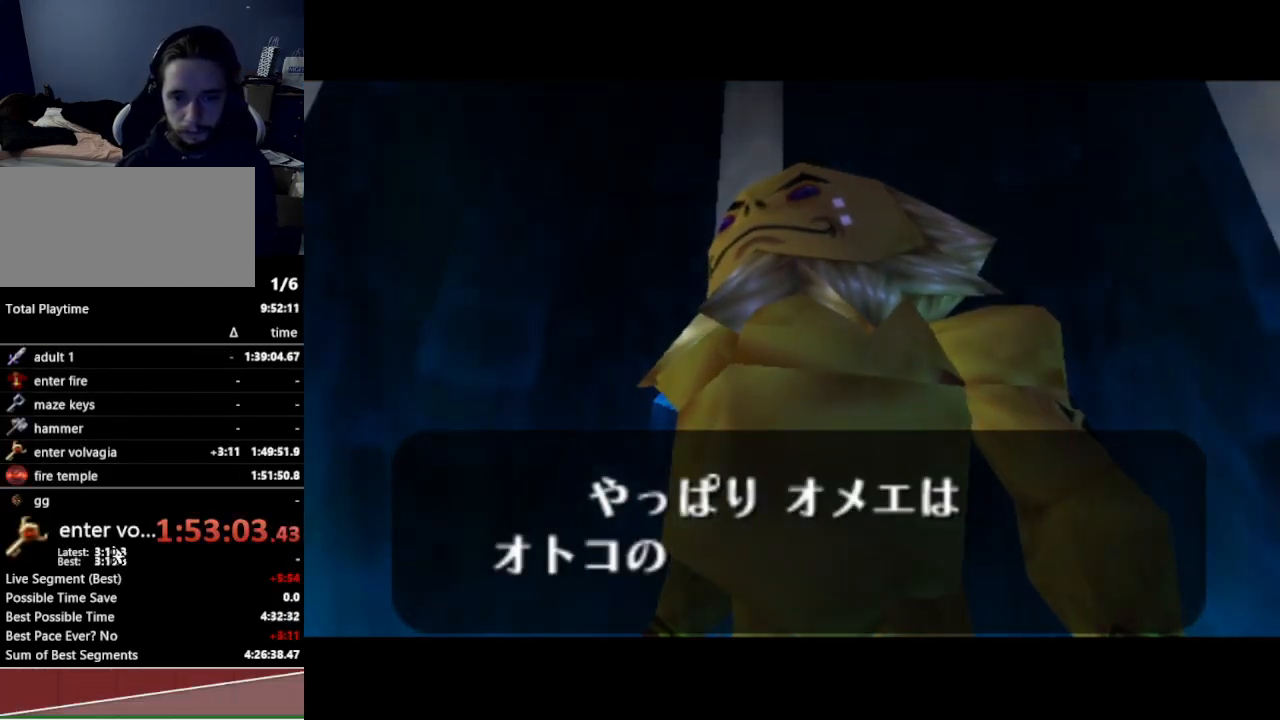
{"buttons": [], "left_stick": "center", "right_stick": "center", "events": [[200, "A", "down"], [333, "A", "up"]]}
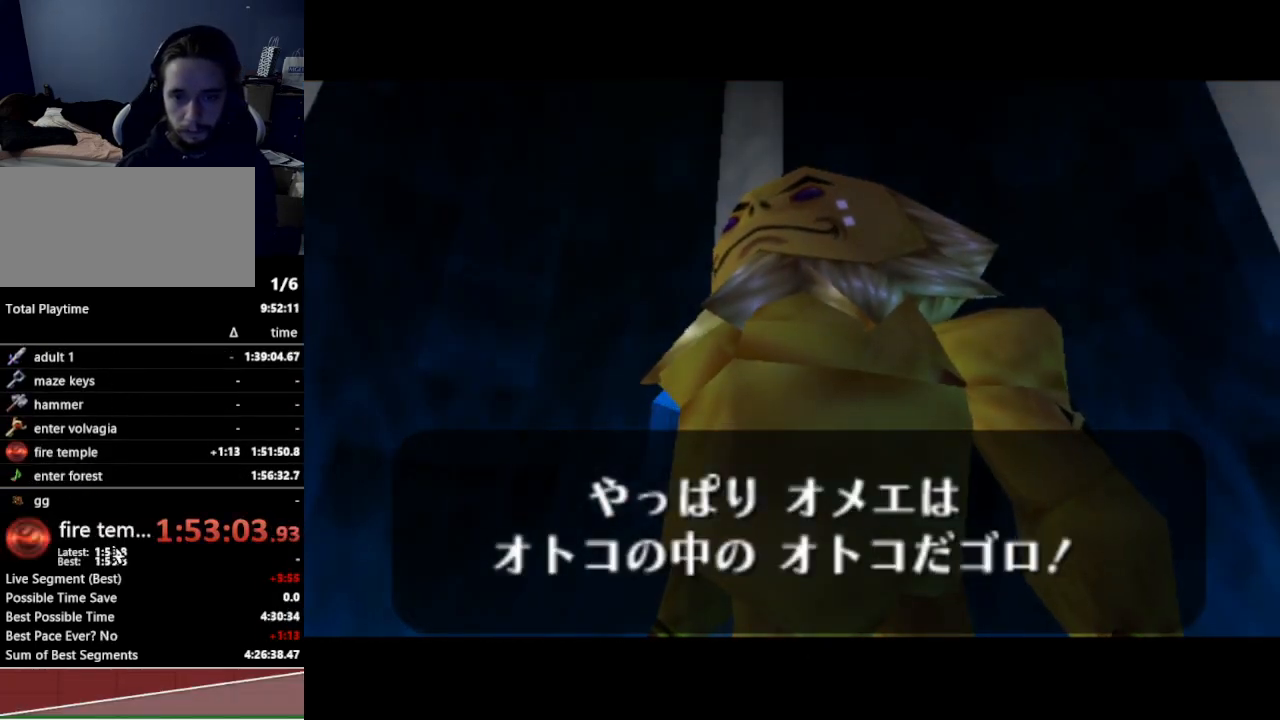
{"buttons": [], "left_stick": "center", "right_stick": "center", "events": []}
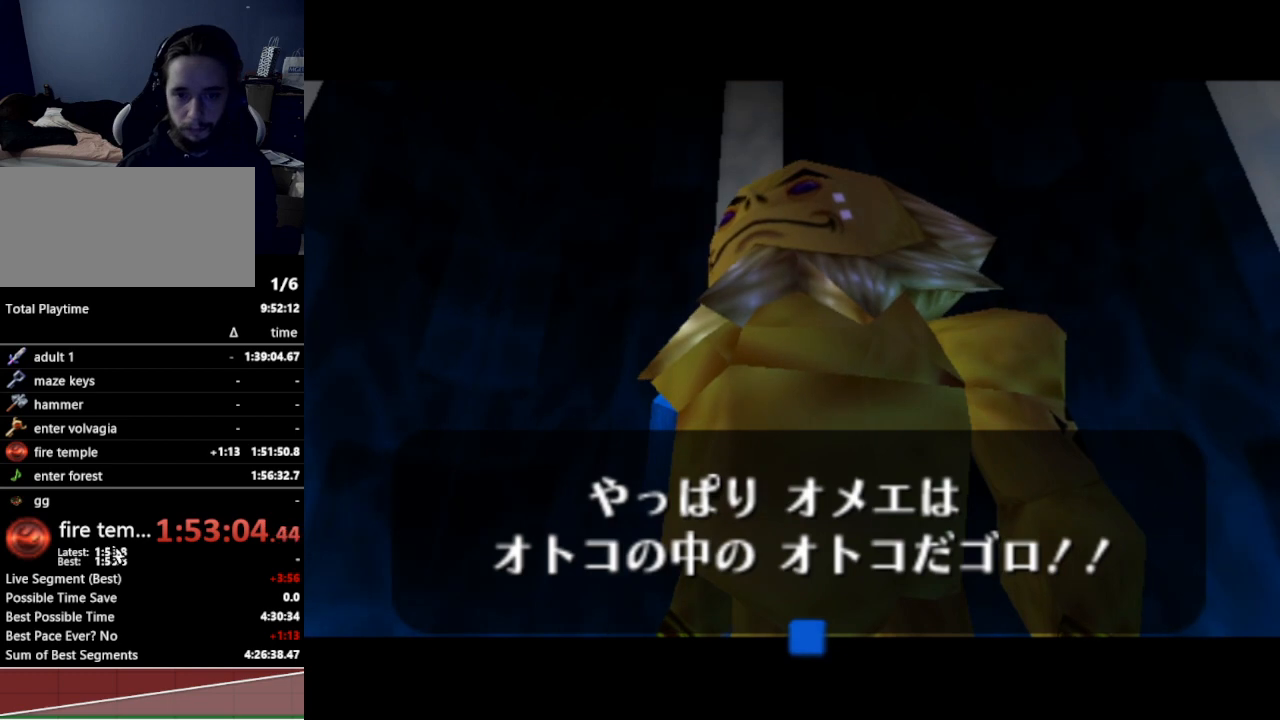
{"buttons": [], "left_stick": "center", "right_stick": "center", "events": [[133, "A", "down"], [233, "A", "up"]]}
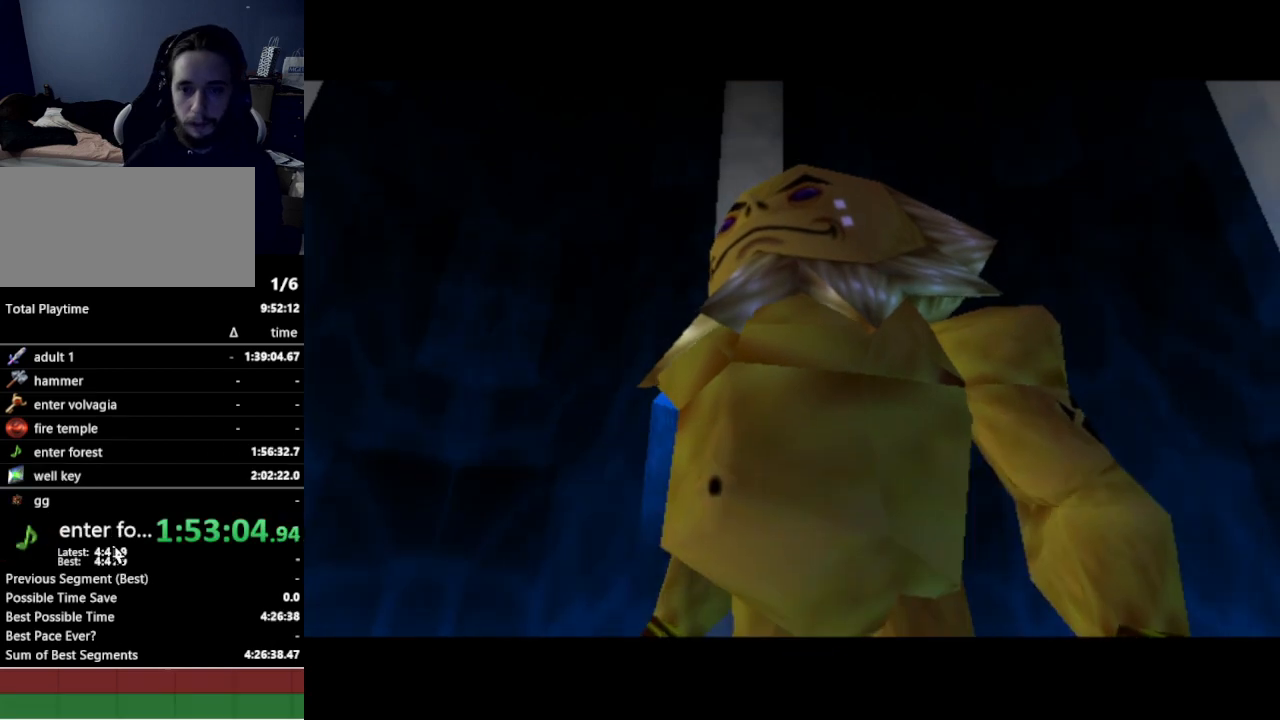
{"buttons": [], "left_stick": "center", "right_stick": "center", "events": []}
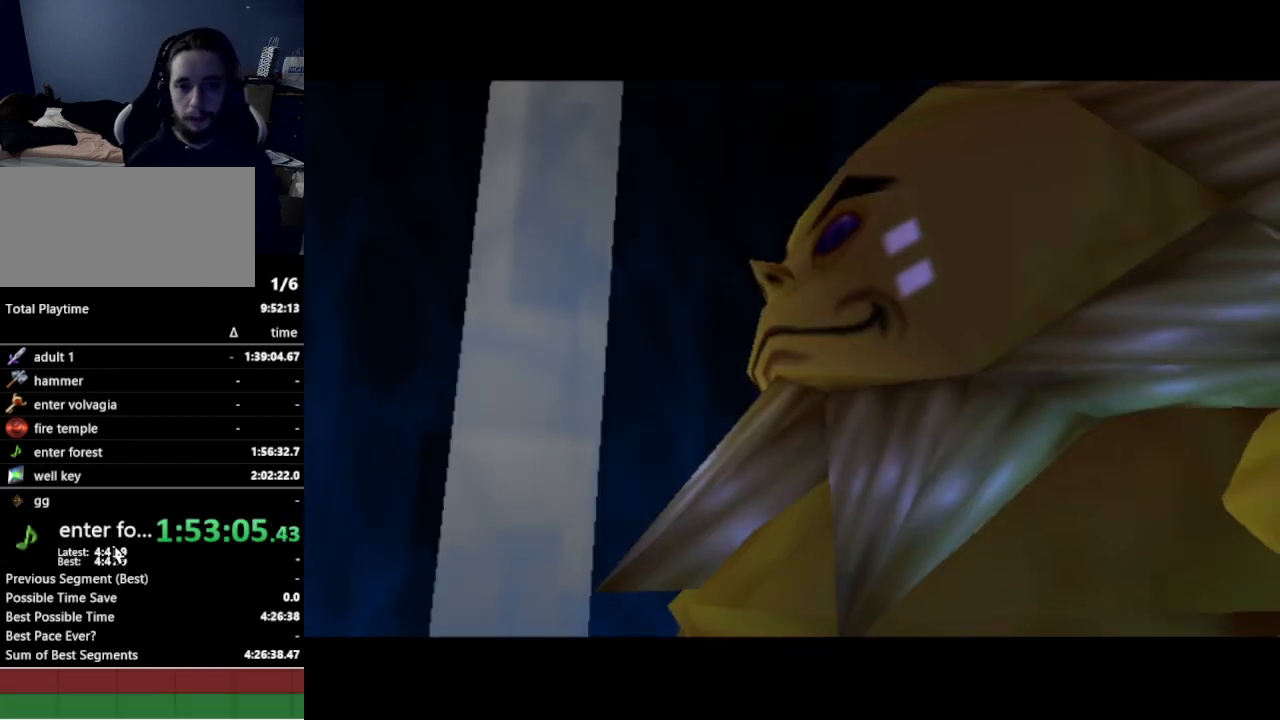
{"buttons": [], "left_stick": "center", "right_stick": "center", "events": []}
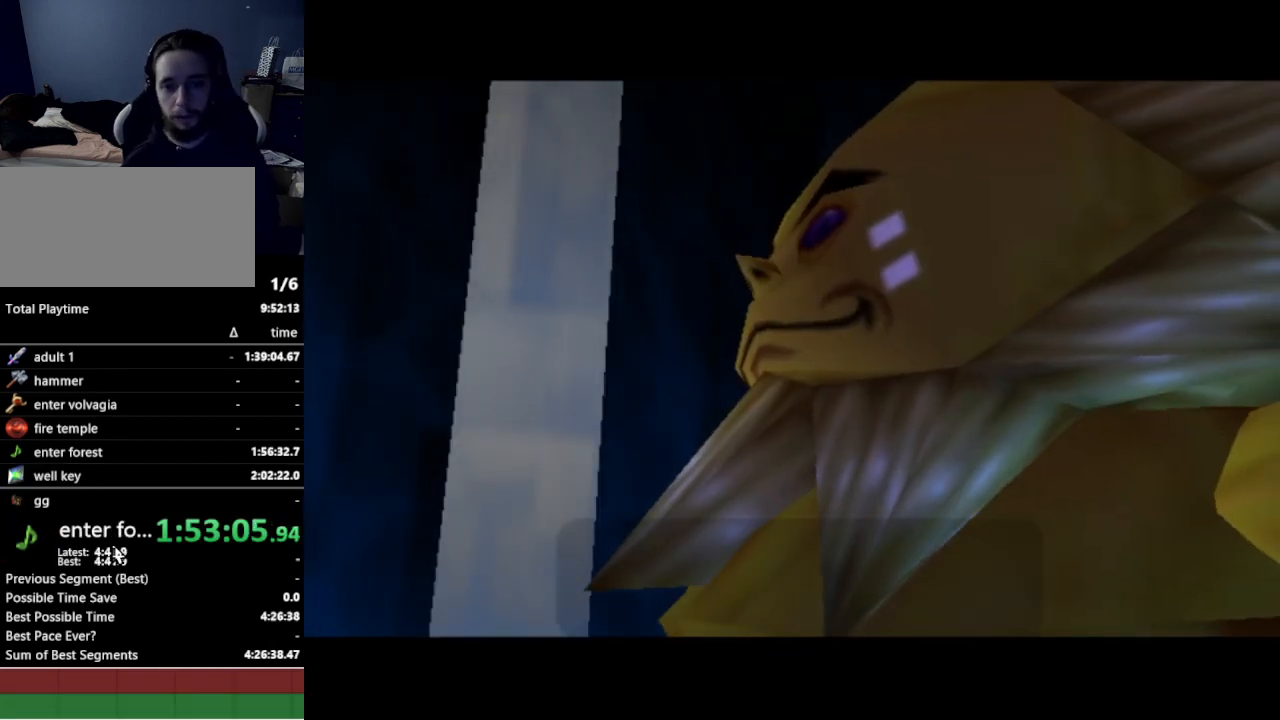
{"buttons": [], "left_stick": "center", "right_stick": "center", "events": []}
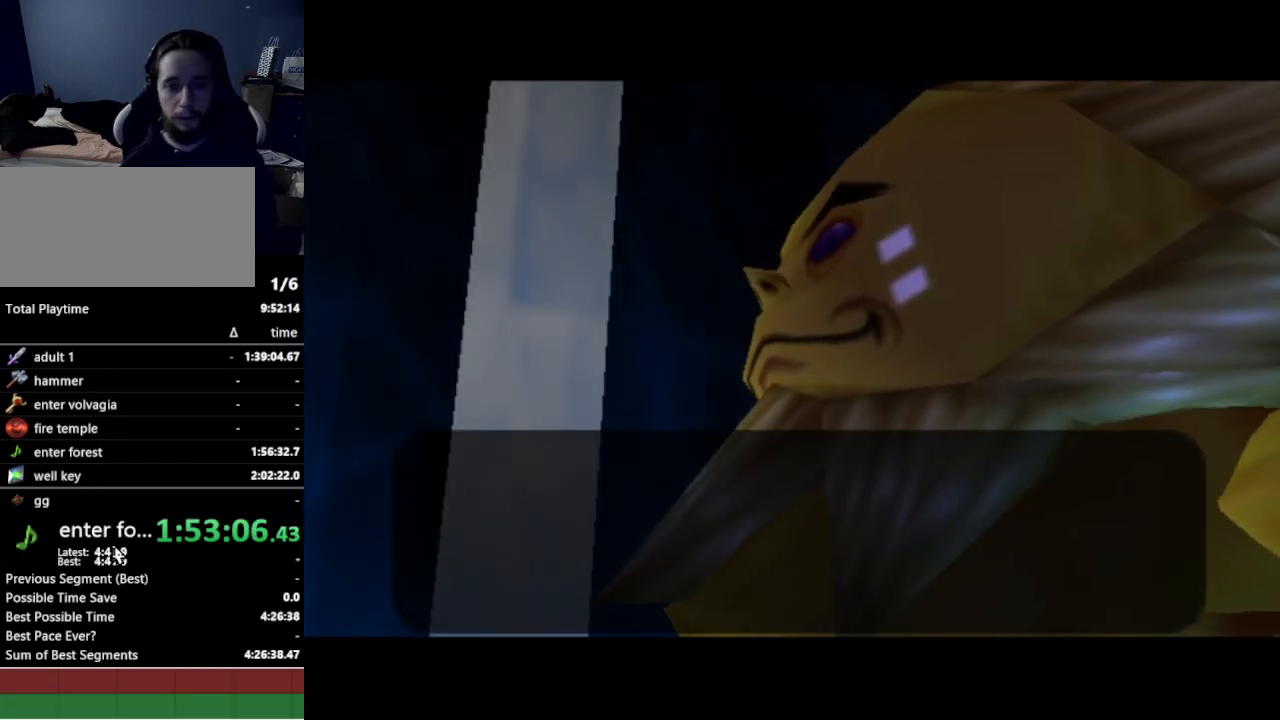
{"buttons": [], "left_stick": "center", "right_stick": "center", "events": []}
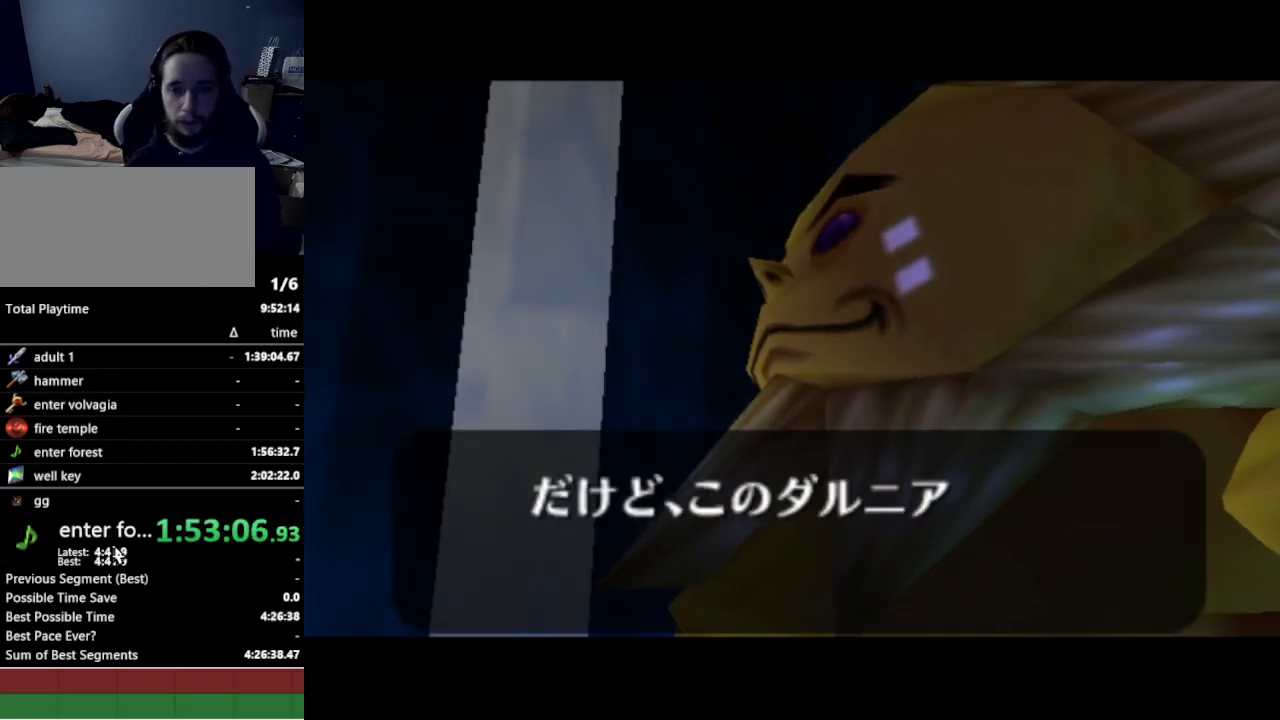
{"buttons": [], "left_stick": "center", "right_stick": "center", "events": []}
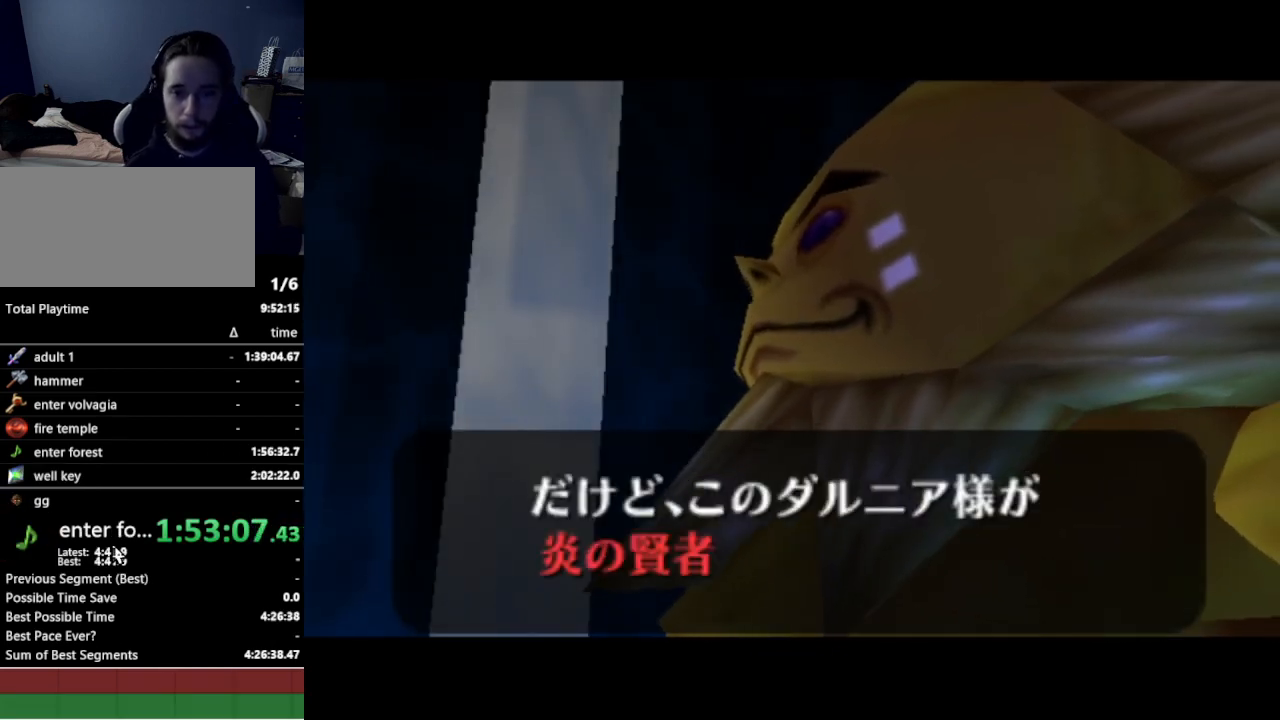
{"buttons": [], "left_stick": "center", "right_stick": "center", "events": [[33, "A", "down"], [67, "A", "up"], [133, "A", "down"], [167, "A", "up"], [167, "B", "down"], [200, "B", "up"], [233, "A", "down"], [267, "A", "up"], [300, "B", "down"], [333, "A", "down"], [333, "B", "up"], [400, "A", "up"], [467, "A", "down"], [500, "A", "up"]]}
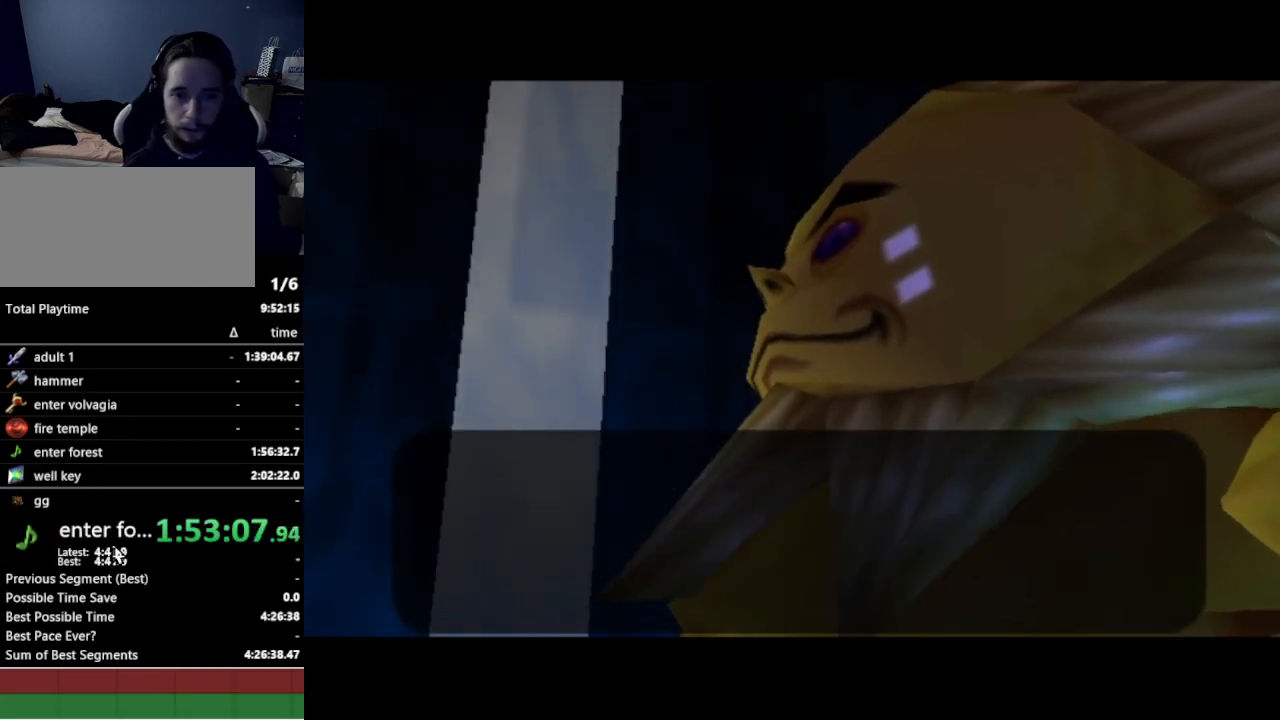
{"buttons": [], "left_stick": "center", "right_stick": "center", "events": [[67, "A", "down"], [100, "A", "up"], [100, "B", "down"], [133, "B", "up"], [167, "A", "down"], [200, "A", "up"]]}
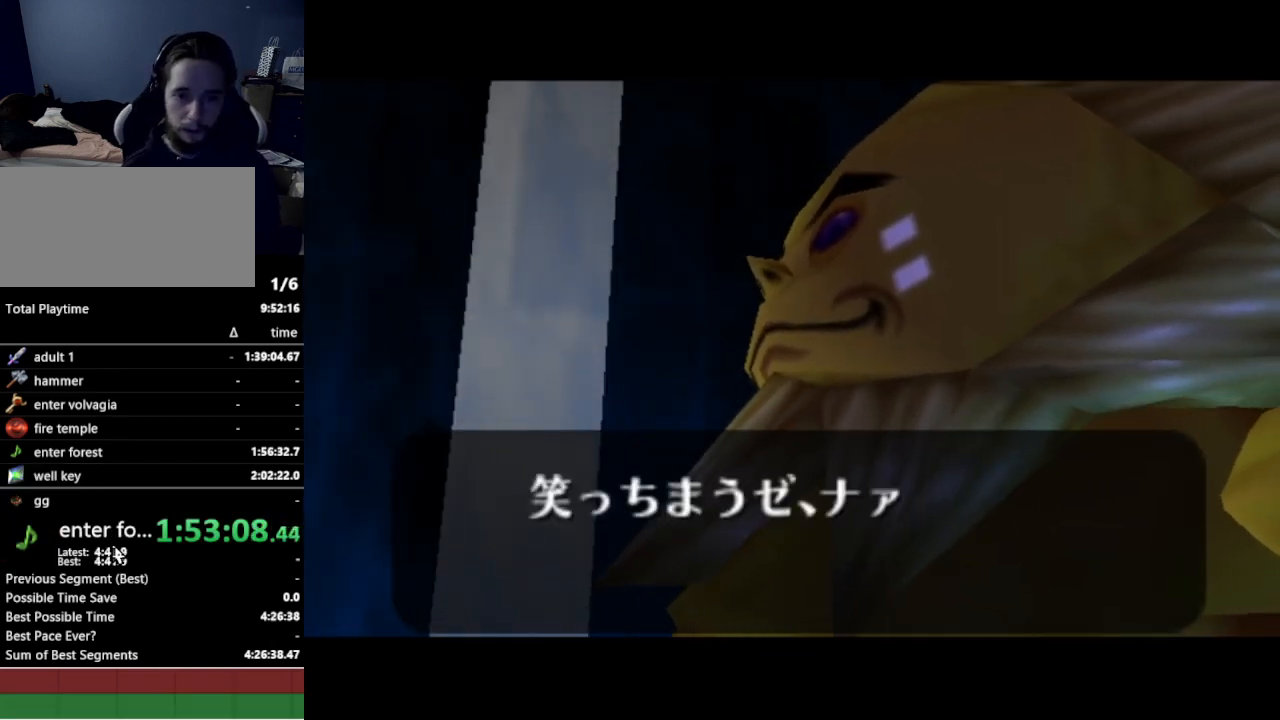
{"buttons": [], "left_stick": "center", "right_stick": "center", "events": [[67, "A", "down"], [133, "A", "up"]]}
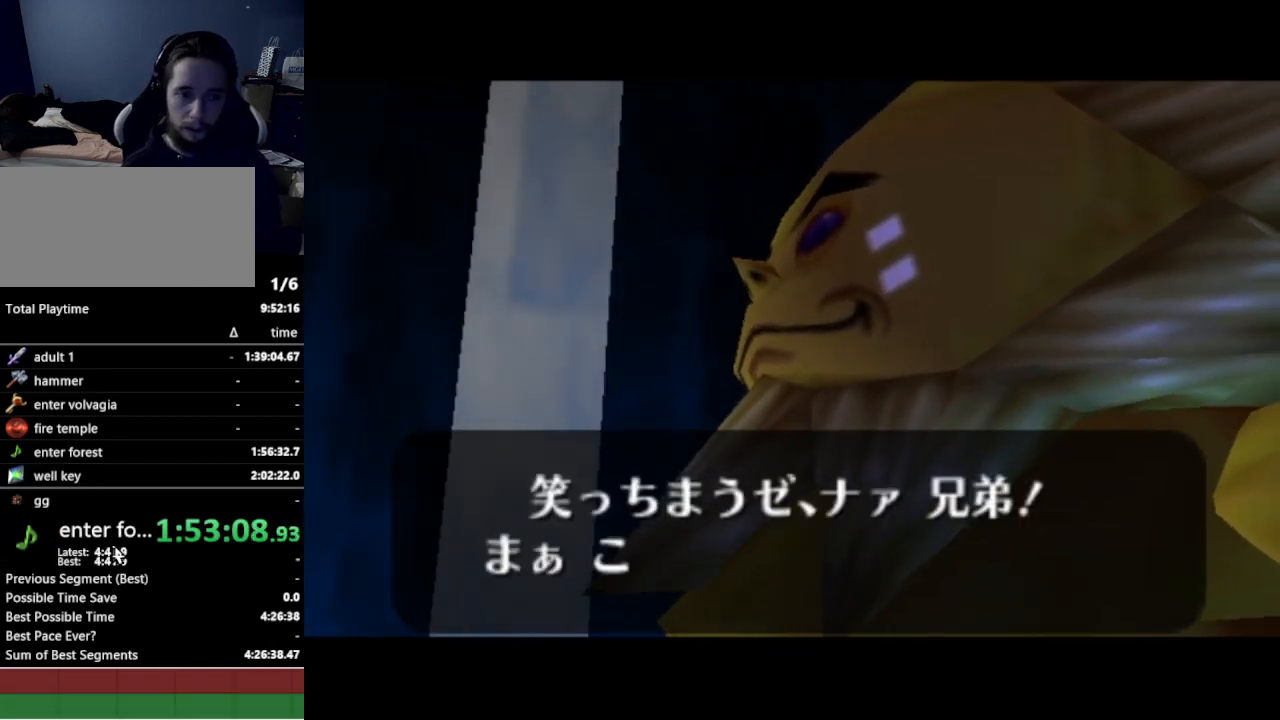
{"buttons": [], "left_stick": "center", "right_stick": "center", "events": [[133, "A", "down"], [200, "A", "up"], [233, "A", "down"], [300, "A", "up"], [300, "B", "down"], [333, "B", "up"], [467, "A", "down"], [500, "A", "up"]]}
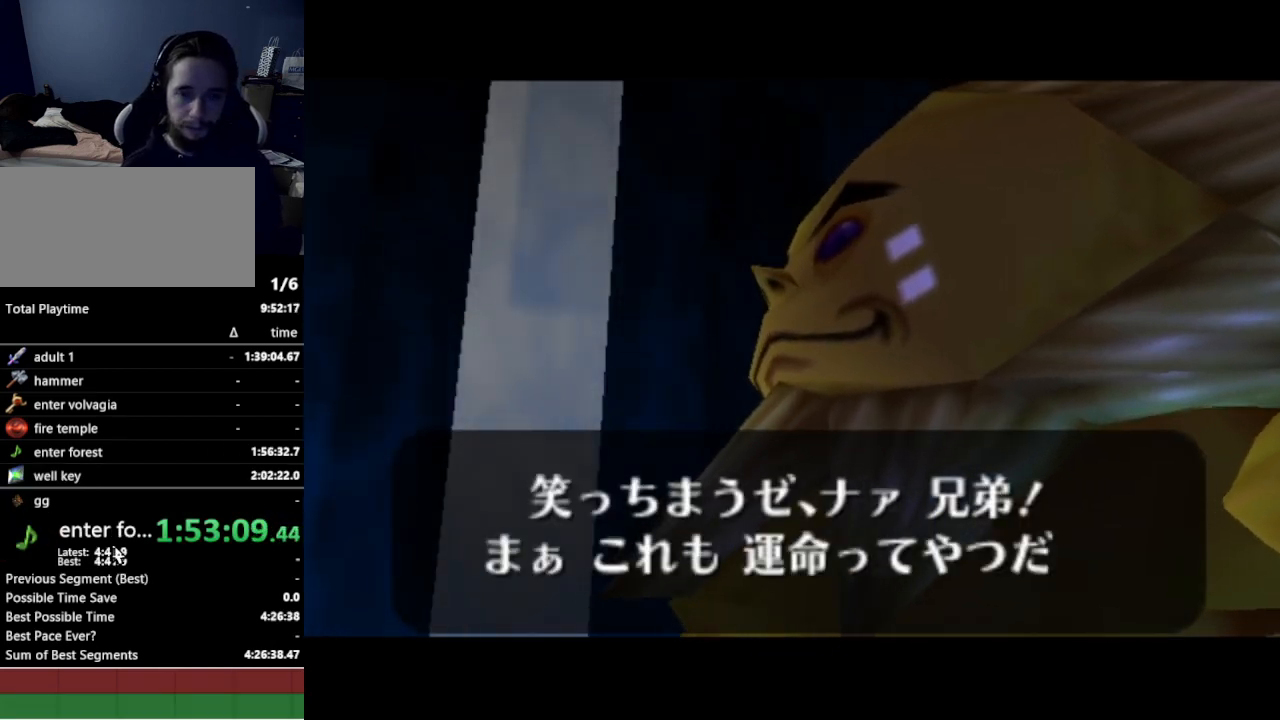
{"buttons": [], "left_stick": "center", "right_stick": "center", "events": [[67, "A", "down"], [100, "A", "up"], [167, "A", "down"], [233, "A", "up"]]}
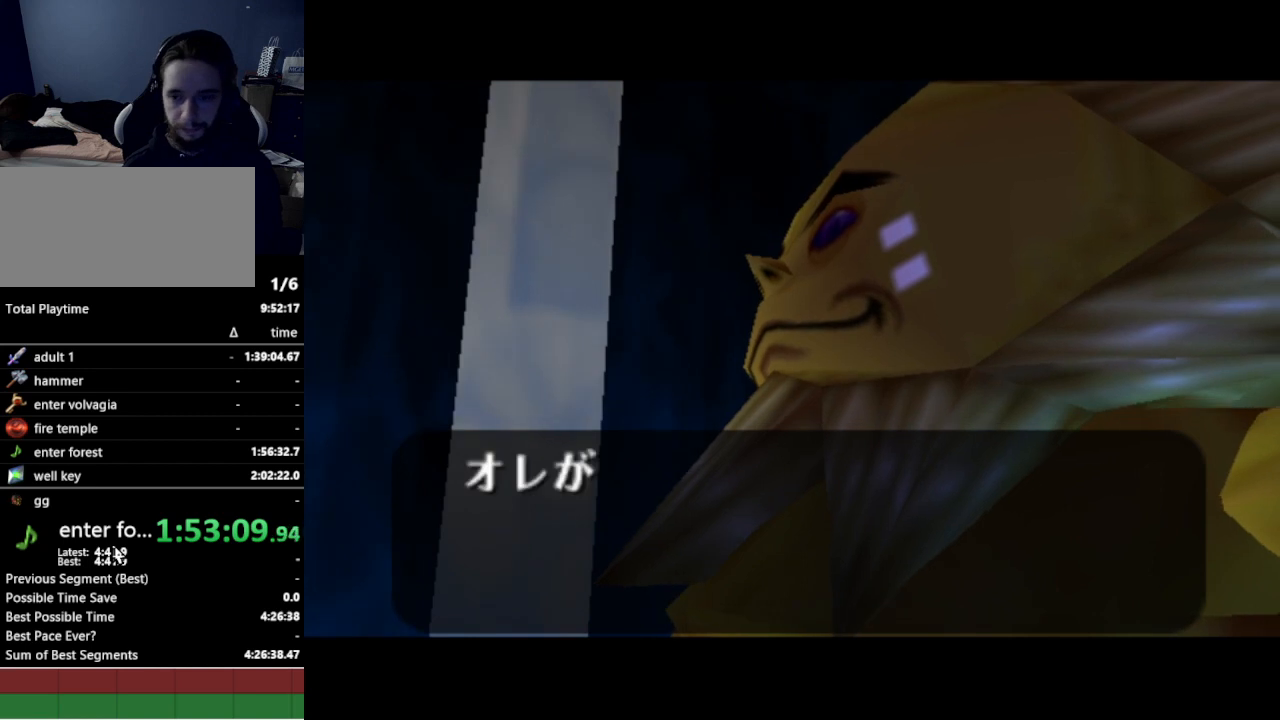
{"buttons": [], "left_stick": "center", "right_stick": "center", "events": []}
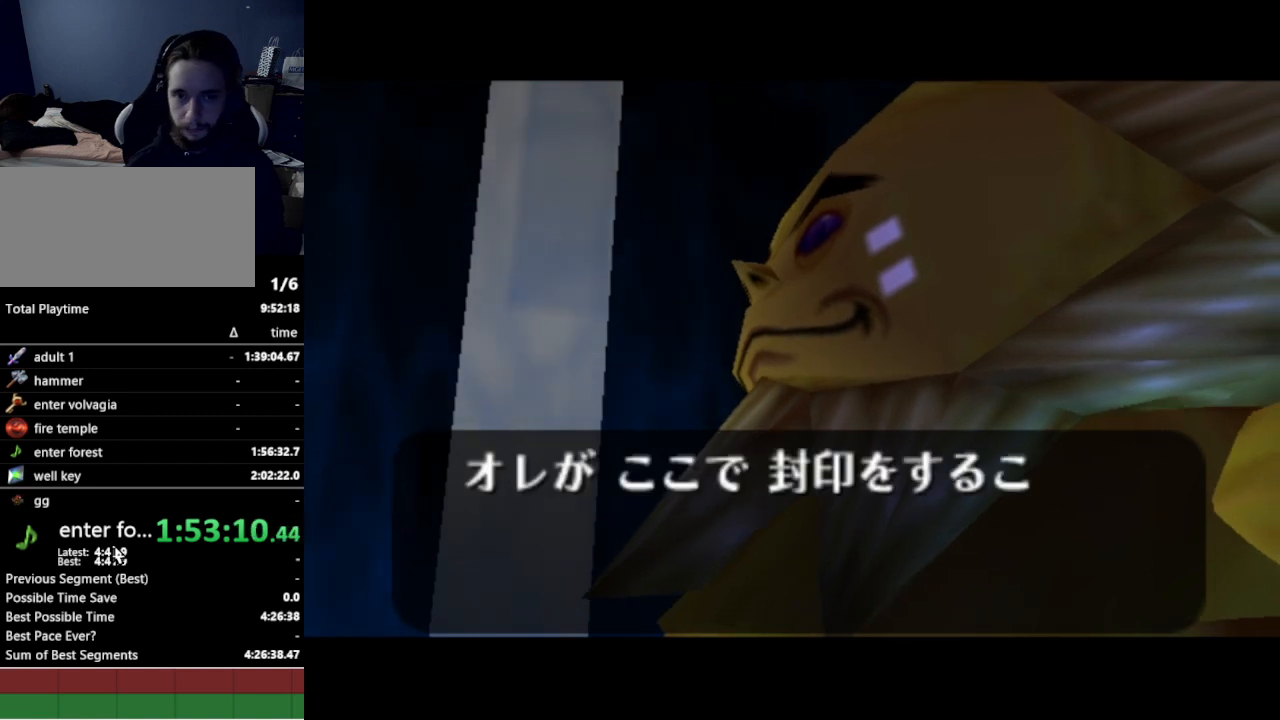
{"buttons": [], "left_stick": "center", "right_stick": "center", "events": []}
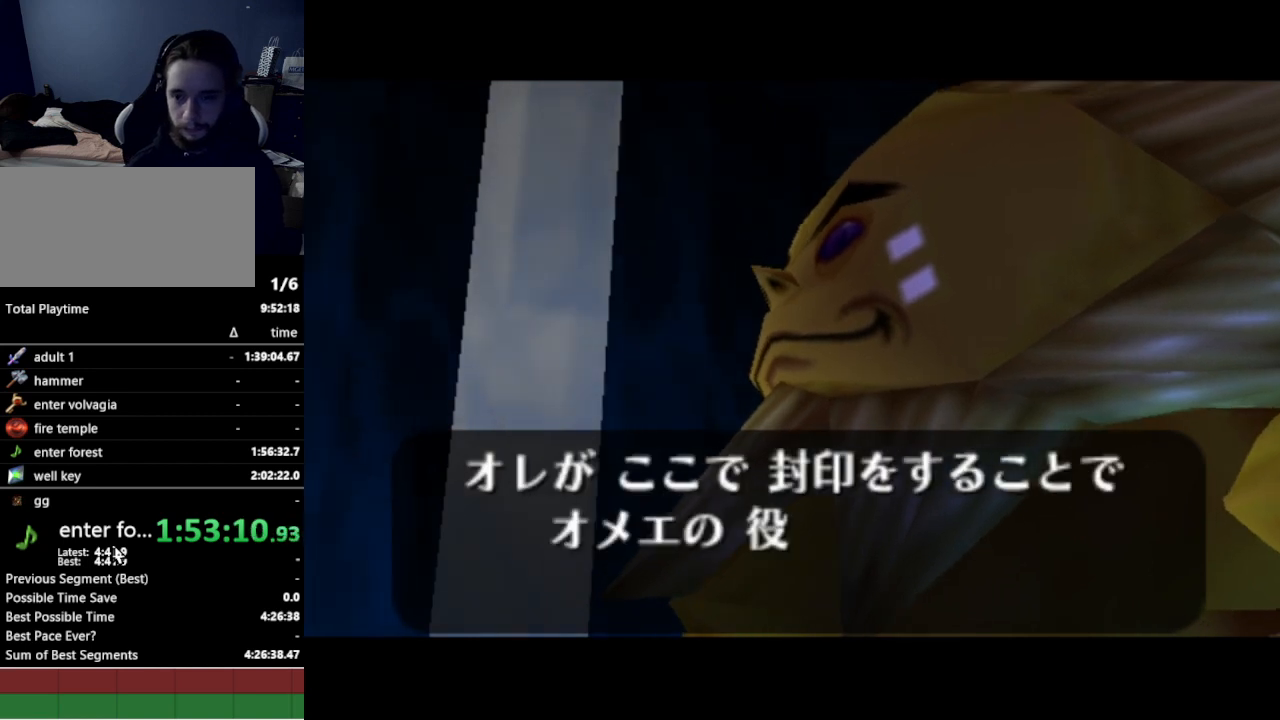
{"buttons": [], "left_stick": "center", "right_stick": "center", "events": []}
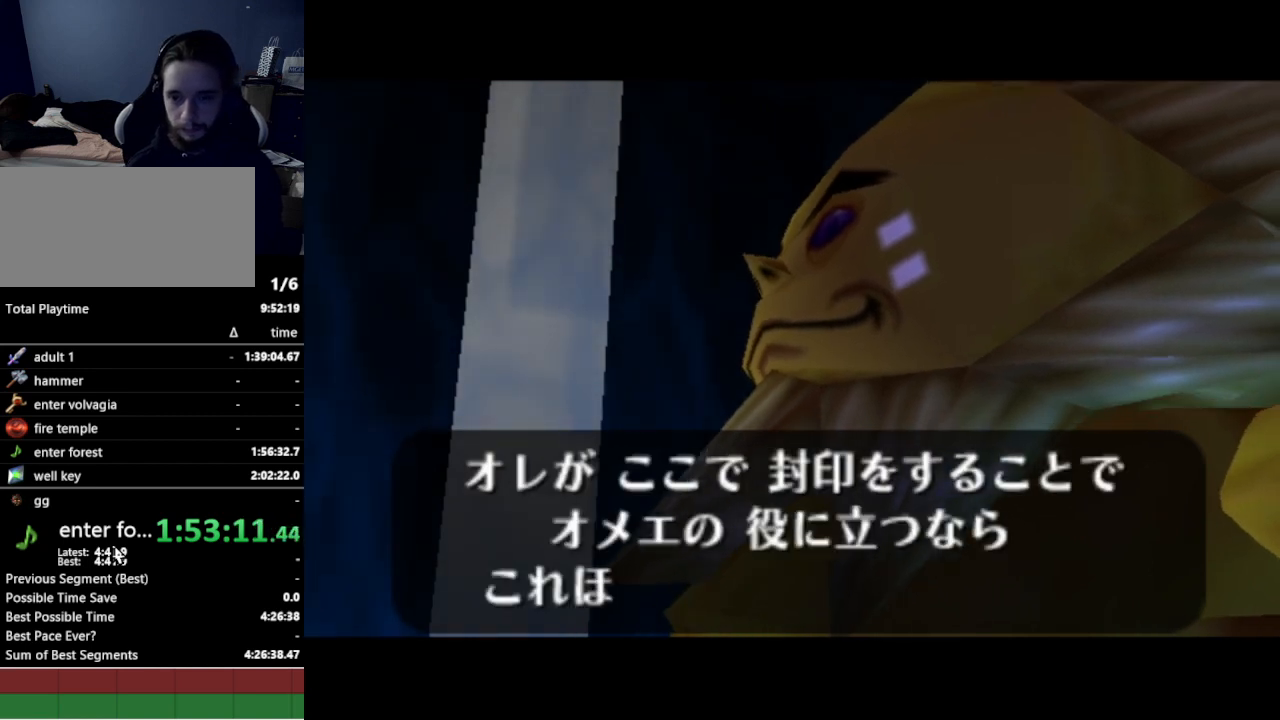
{"buttons": [], "left_stick": "center", "right_stick": "center", "events": [[200, "A", "down"], [233, "A", "up"], [300, "A", "down"], [333, "A", "up"], [367, "B", "down"], [400, "A", "down"], [400, "B", "up"], [433, "A", "up"]]}
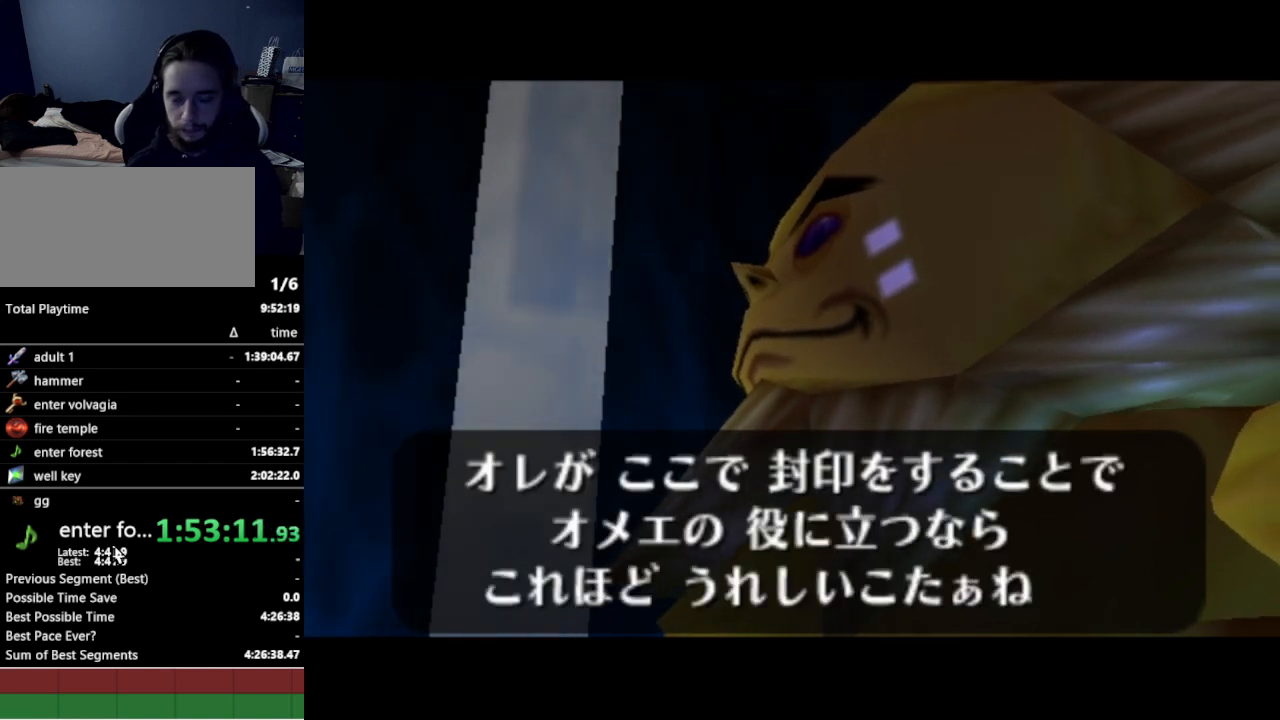
{"buttons": [], "left_stick": "center", "right_stick": "center", "events": [[33, "A", "down"], [67, "A", "up"], [133, "A", "down"], [167, "A", "up"], [233, "A", "down"], [267, "A", "up"], [267, "B", "down"], [300, "B", "up"], [367, "A", "down"], [400, "A", "up"]]}
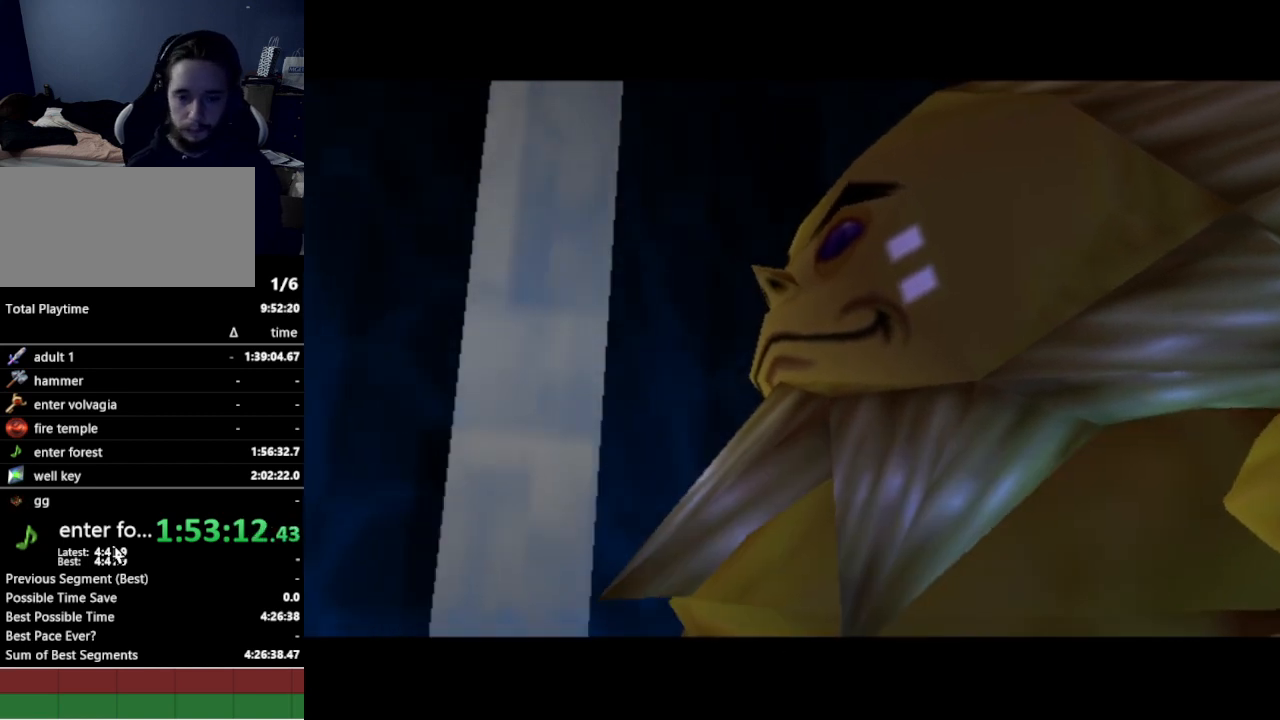
{"buttons": [], "left_stick": "center", "right_stick": "center", "events": []}
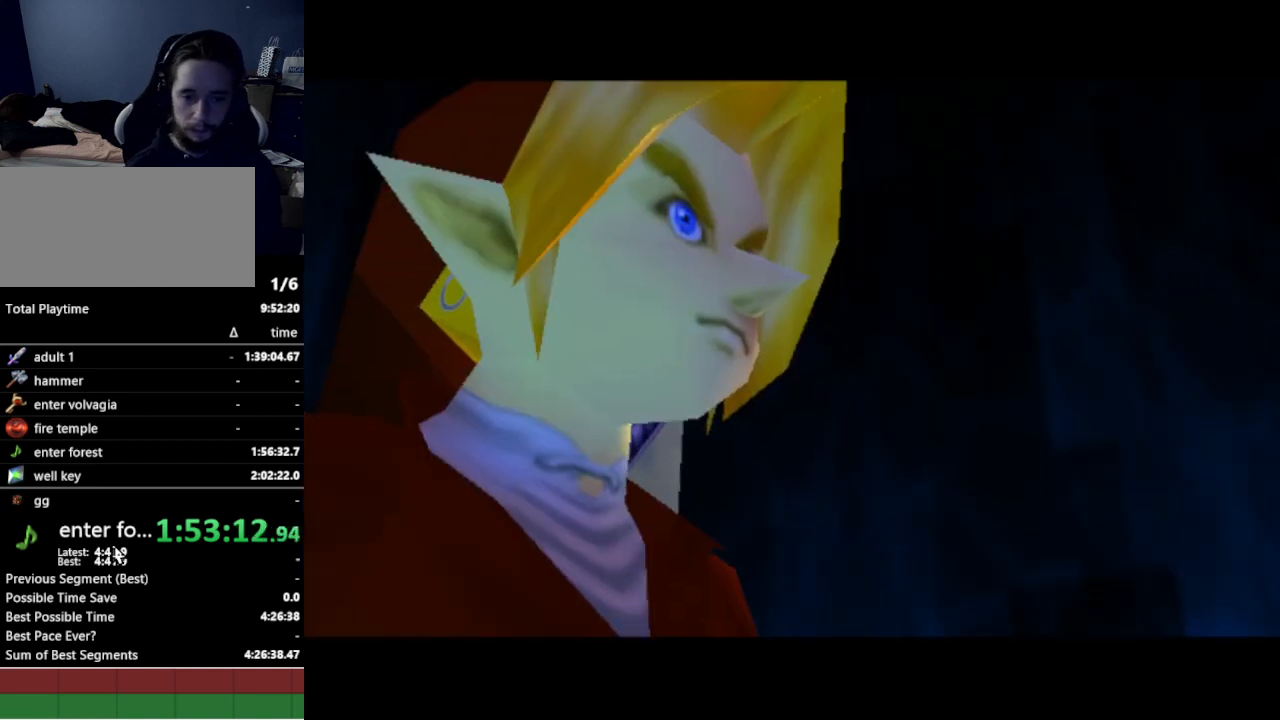
{"buttons": [], "left_stick": "center", "right_stick": "center", "events": []}
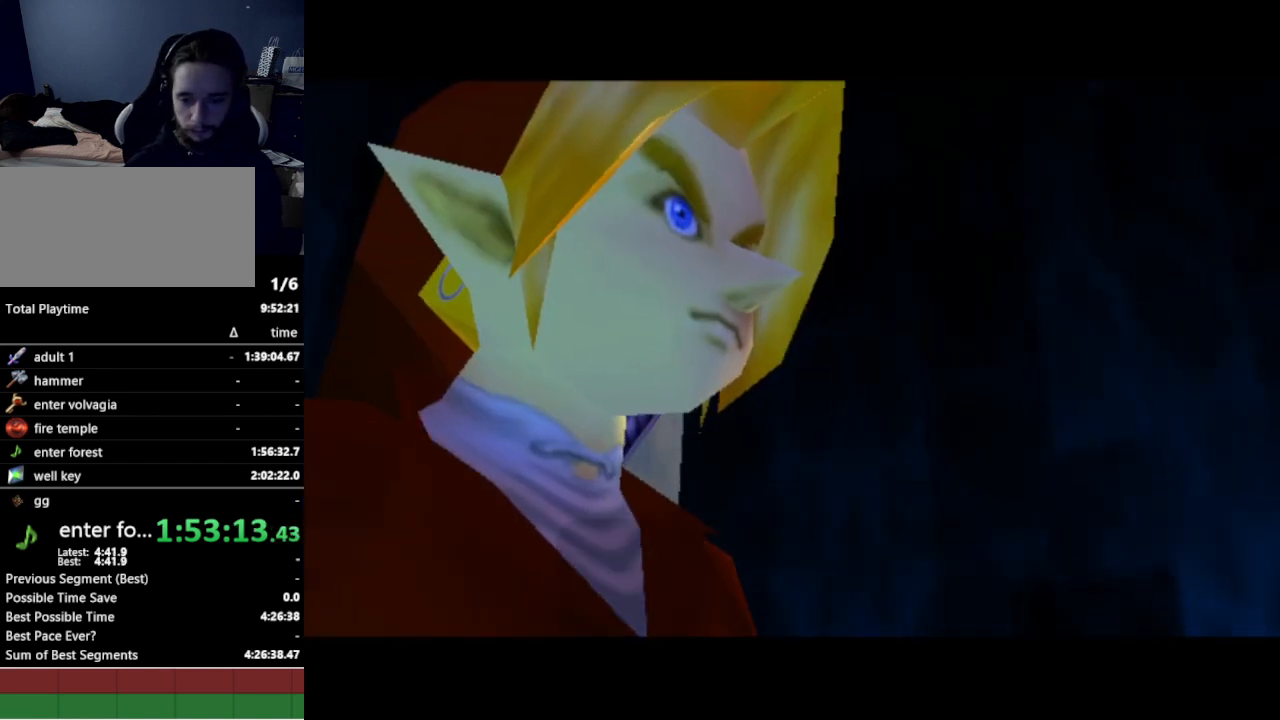
{"buttons": [], "left_stick": "center", "right_stick": "center", "events": []}
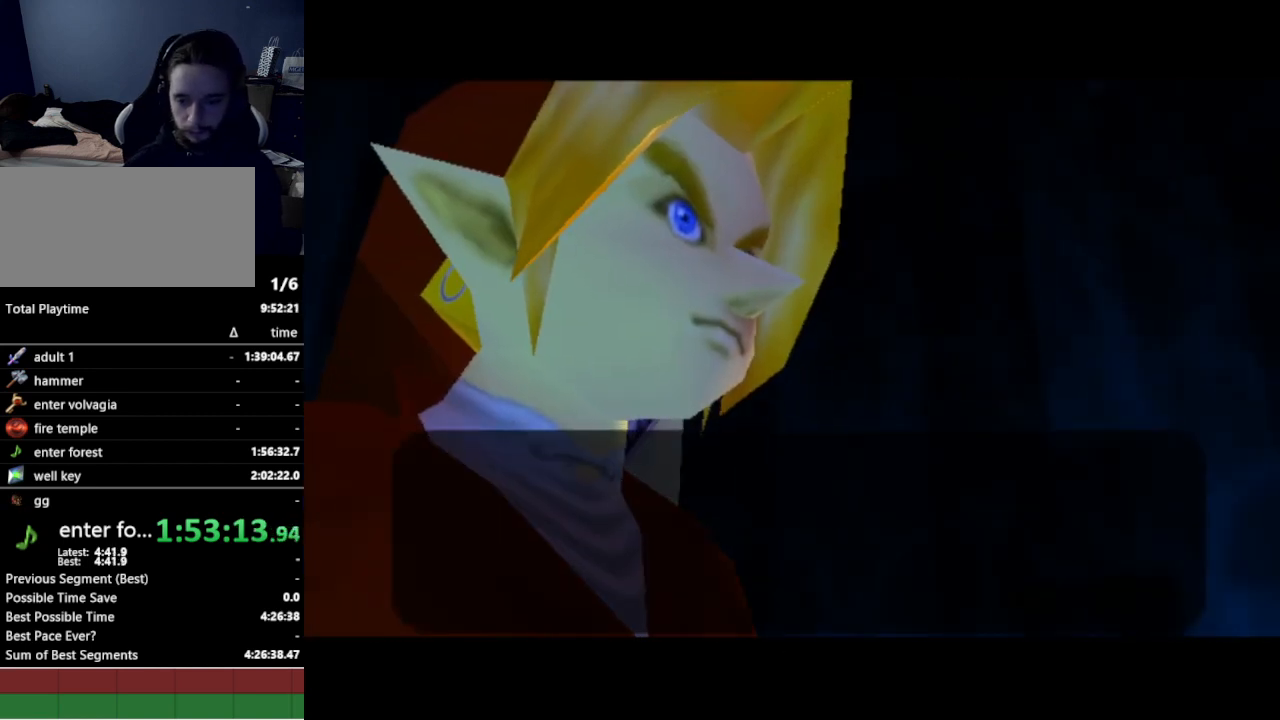
{"buttons": [], "left_stick": "center", "right_stick": "center", "events": []}
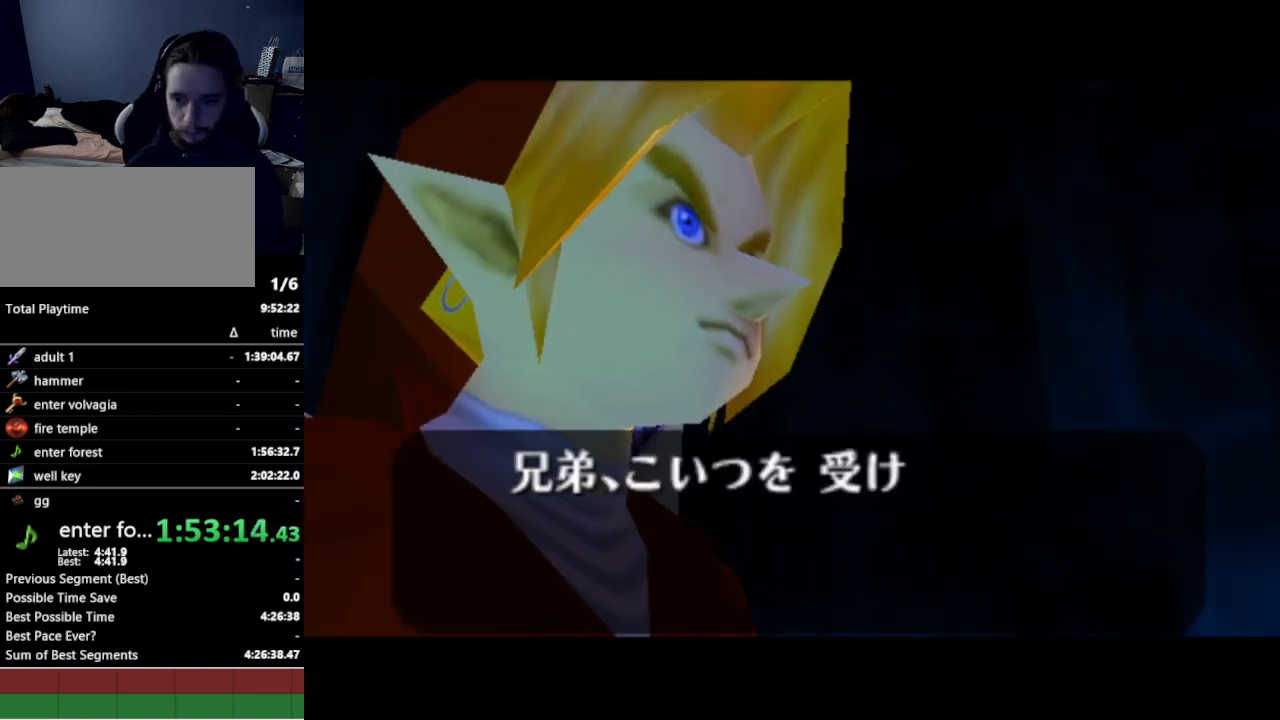
{"buttons": [], "left_stick": "center", "right_stick": "center", "events": []}
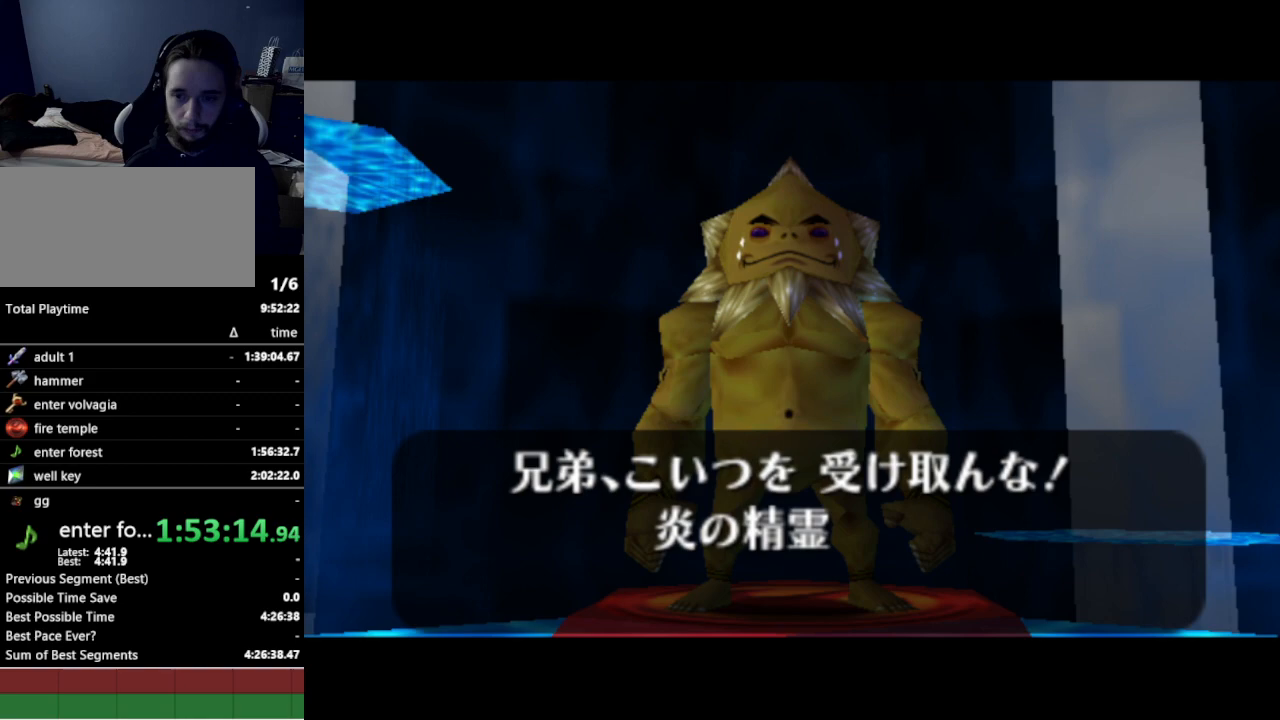
{"buttons": [], "left_stick": "center", "right_stick": "center", "events": []}
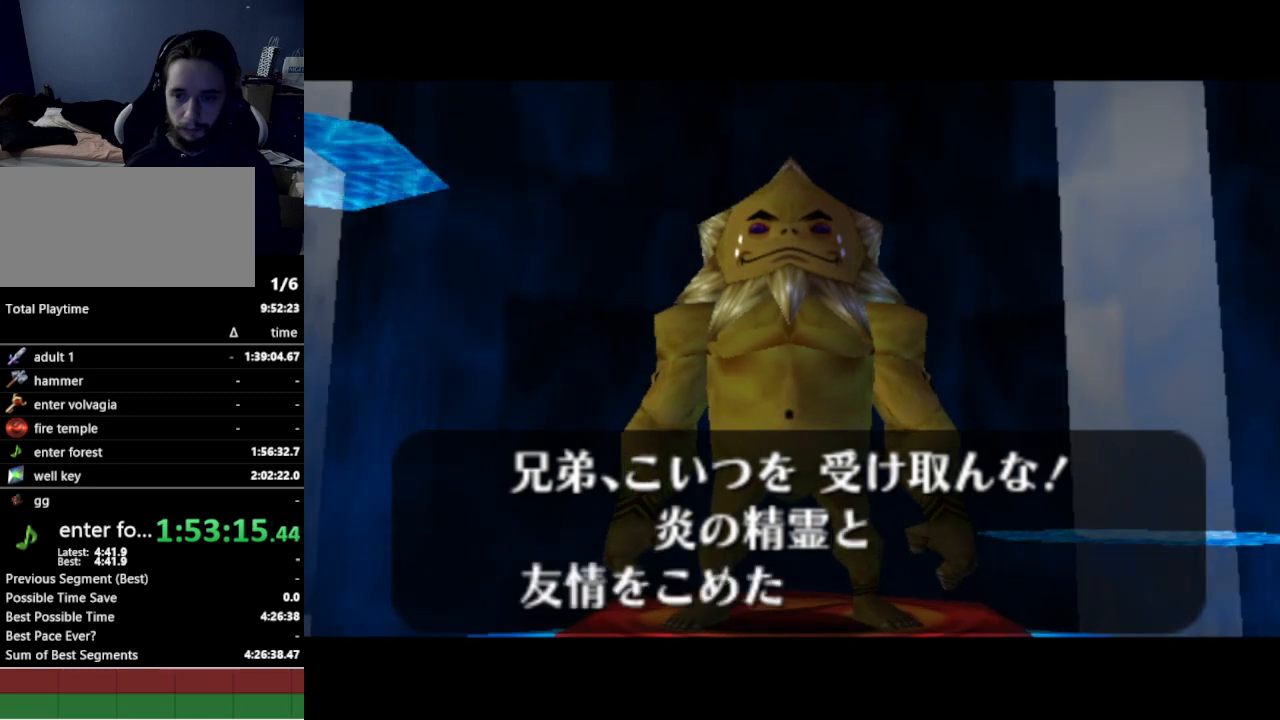
{"buttons": ["B"], "left_stick": "center", "right_stick": "center", "events": [[100, "A", "down"], [167, "A", "up"], [200, "A", "down"], [233, "A", "up"], [267, "B", "down"], [300, "A", "down"], [300, "B", "up"], [367, "A", "up"], [433, "A", "down"], [467, "A", "up"], [500, "B", "down"]]}
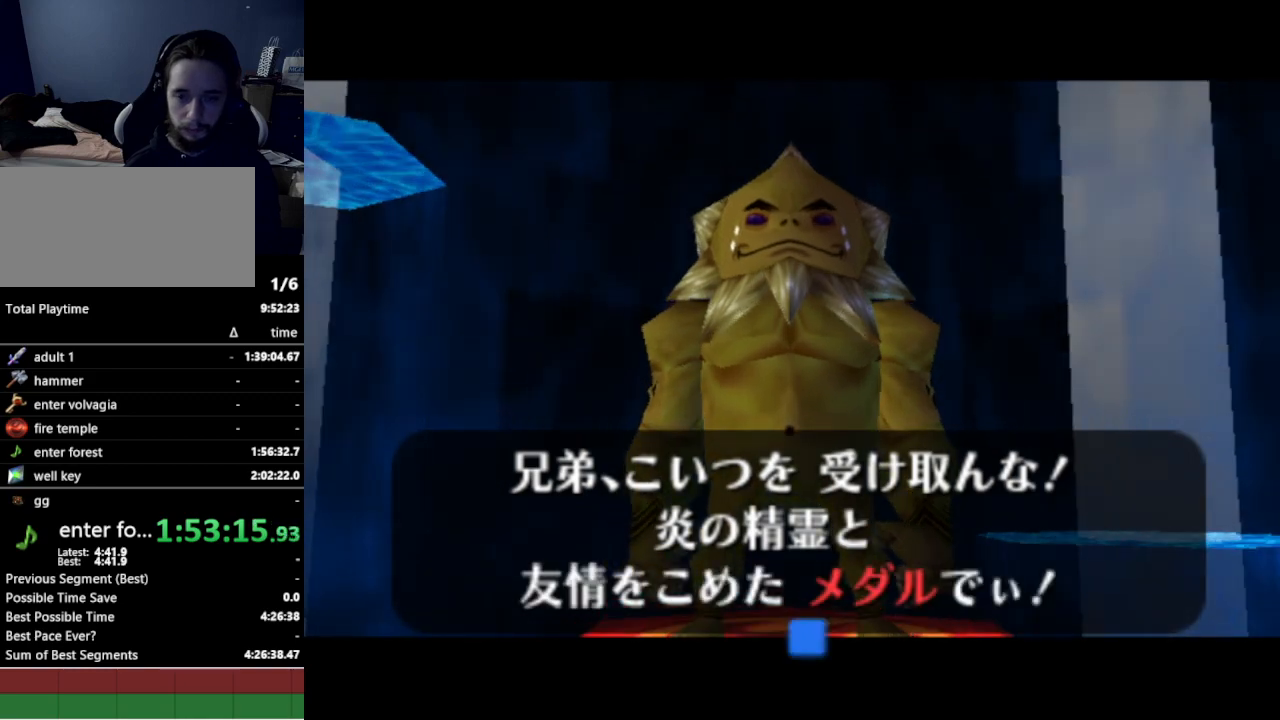
{"buttons": [], "left_stick": "center", "right_stick": "center", "events": [[33, "A", "down"], [33, "B", "up"], [100, "A", "up"]]}